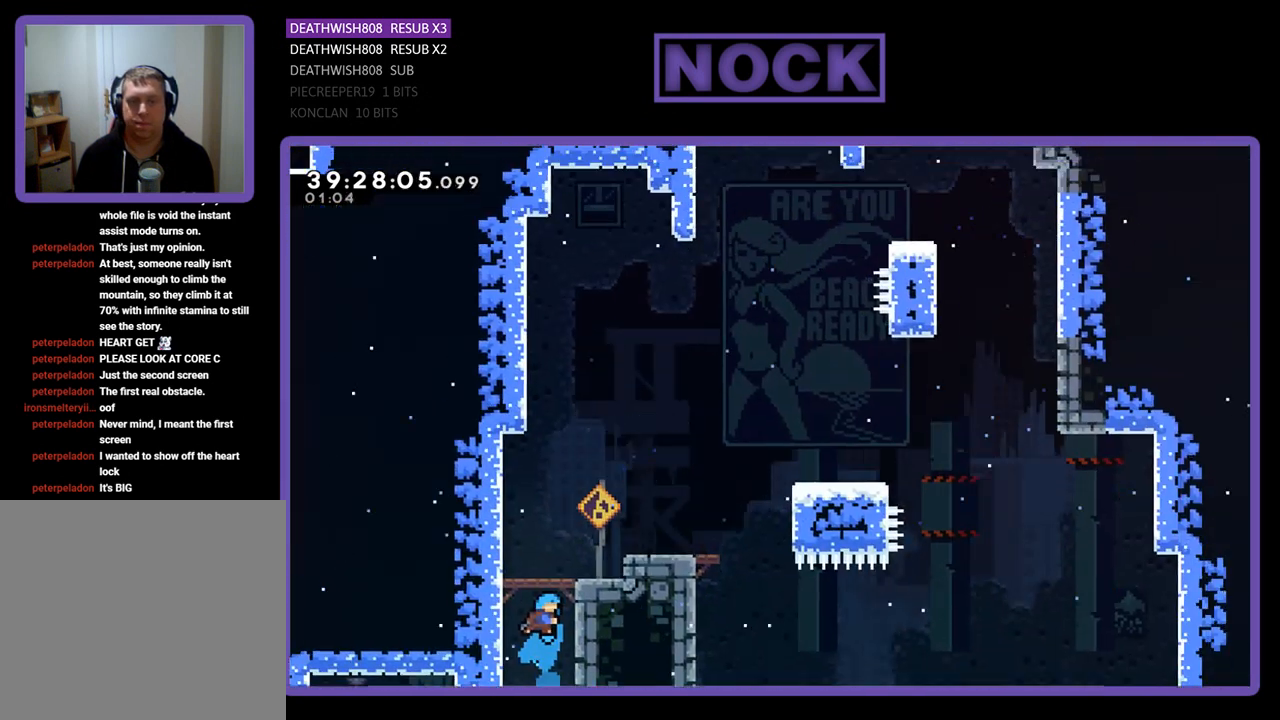
Gameplay with a controller (PlayStation layout); each line is a JSON object with the inputs held at the frame after it. "events" lists button and stick changes between this image and that frame as [ms after this image, input, new state], when the widget could be followed in between. Not read: left_stick right_stick.
{"buttons": ["R2", "DPAD_UP", "DPAD_RIGHT"], "events": []}
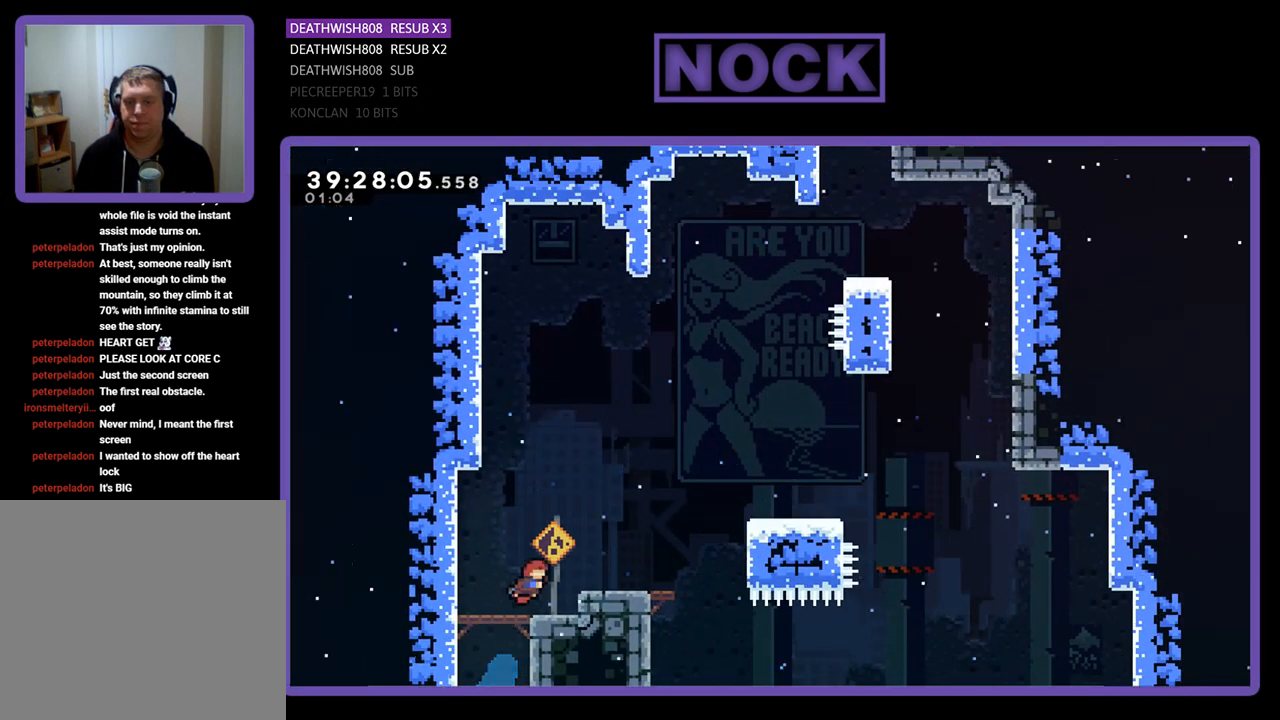
{"buttons": ["CROSS", "R2", "DPAD_RIGHT"], "events": [[433, "CROSS", "down"], [500, "DPAD_UP", "up"]]}
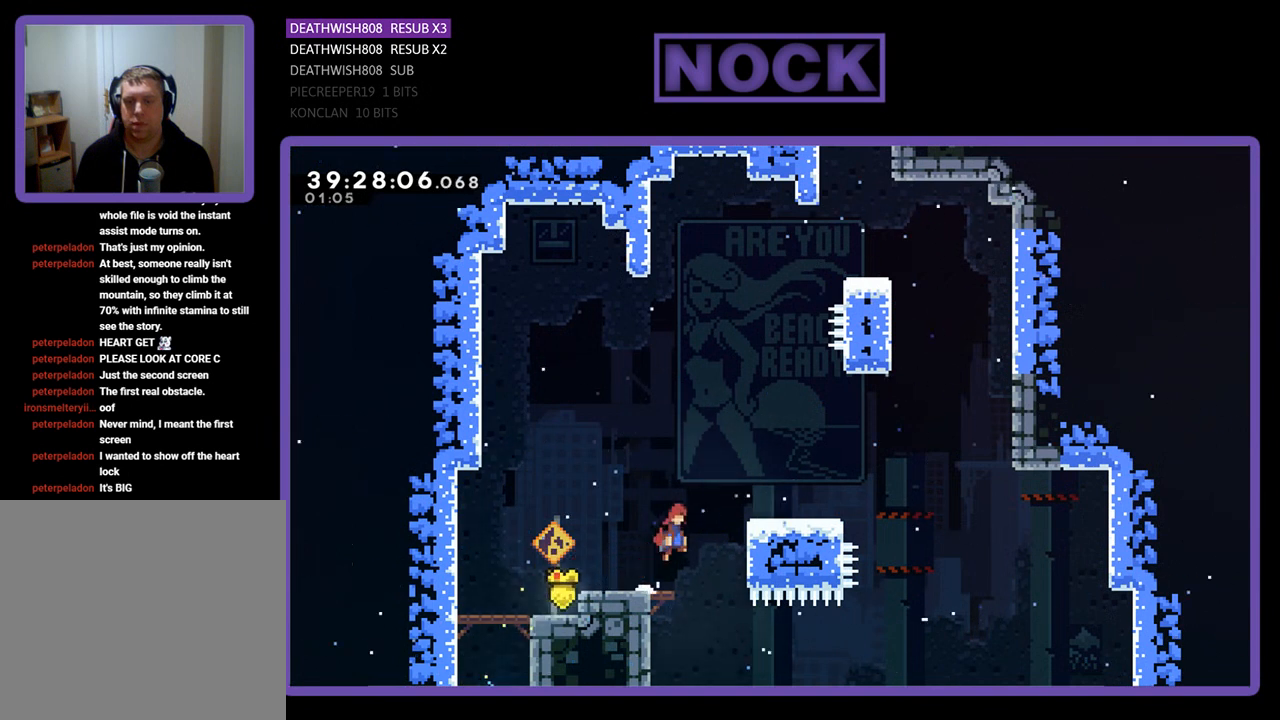
{"buttons": ["R2", "DPAD_UP", "DPAD_RIGHT"], "events": [[267, "CROSS", "up"], [267, "DPAD_UP", "down"]]}
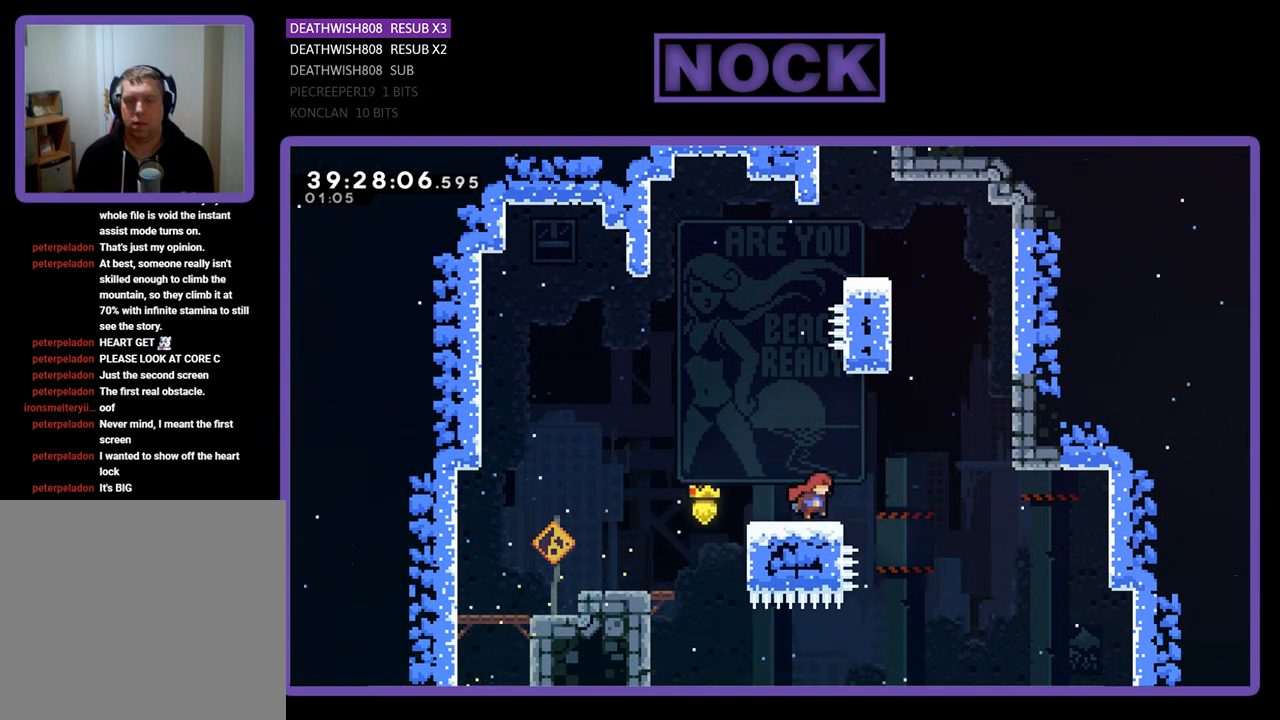
{"buttons": ["CIRCLE", "R2", "DPAD_UP", "DPAD_RIGHT"], "events": [[33, "CROSS", "down"], [300, "CROSS", "up"], [367, "CIRCLE", "down"]]}
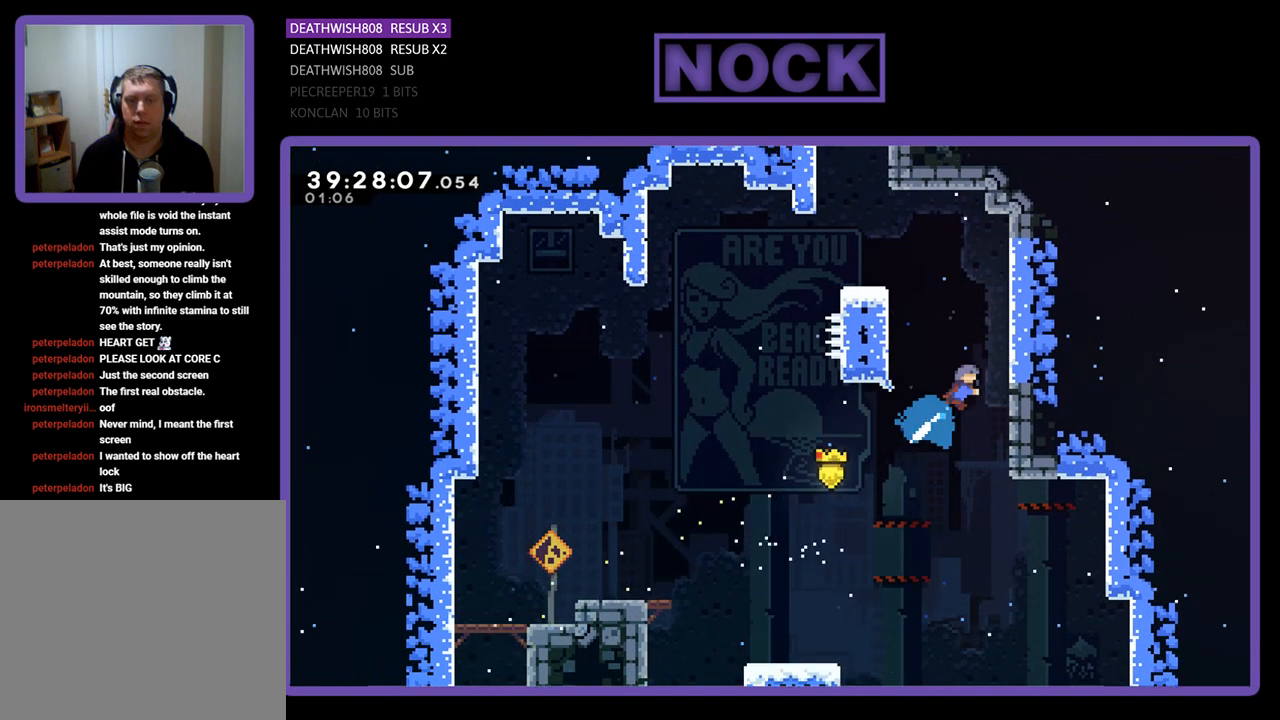
{"buttons": ["CROSS", "R2", "DPAD_LEFT"], "events": [[200, "CIRCLE", "up"], [333, "DPAD_RIGHT", "up"], [367, "DPAD_UP", "up"], [467, "DPAD_LEFT", "down"], [500, "CROSS", "down"]]}
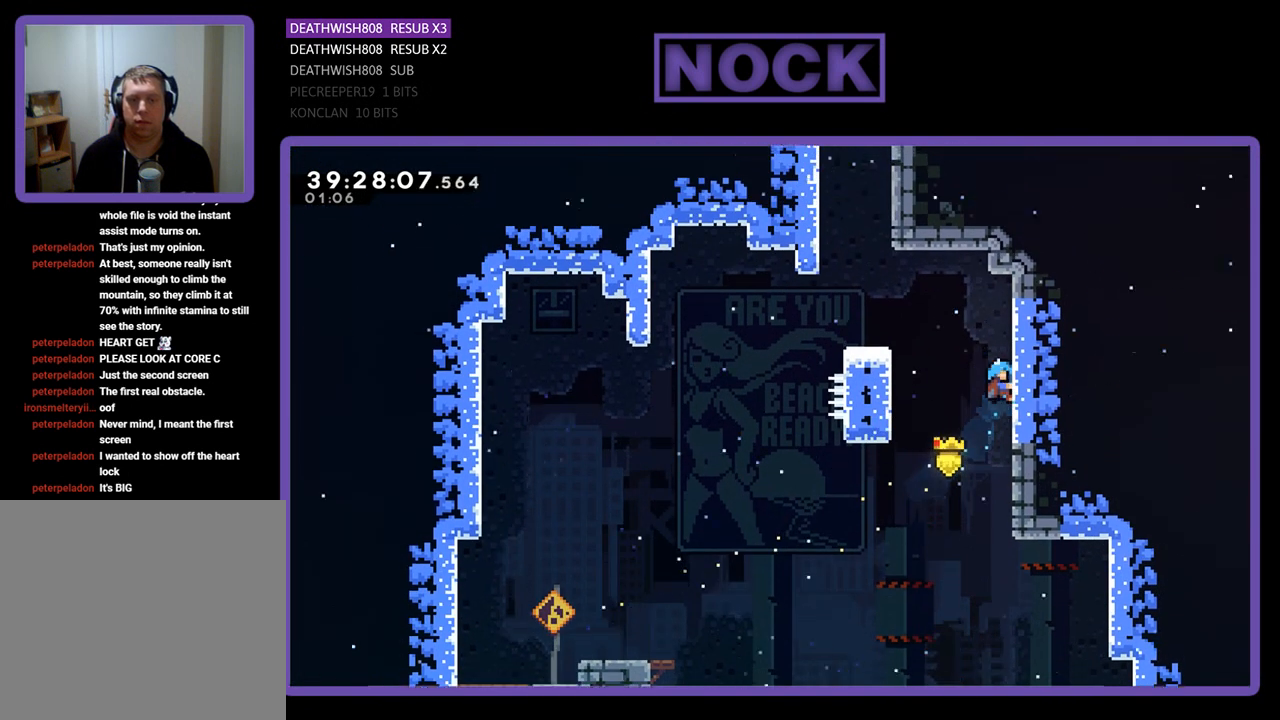
{"buttons": ["R2"], "events": [[433, "CROSS", "up"], [433, "DPAD_LEFT", "up"]]}
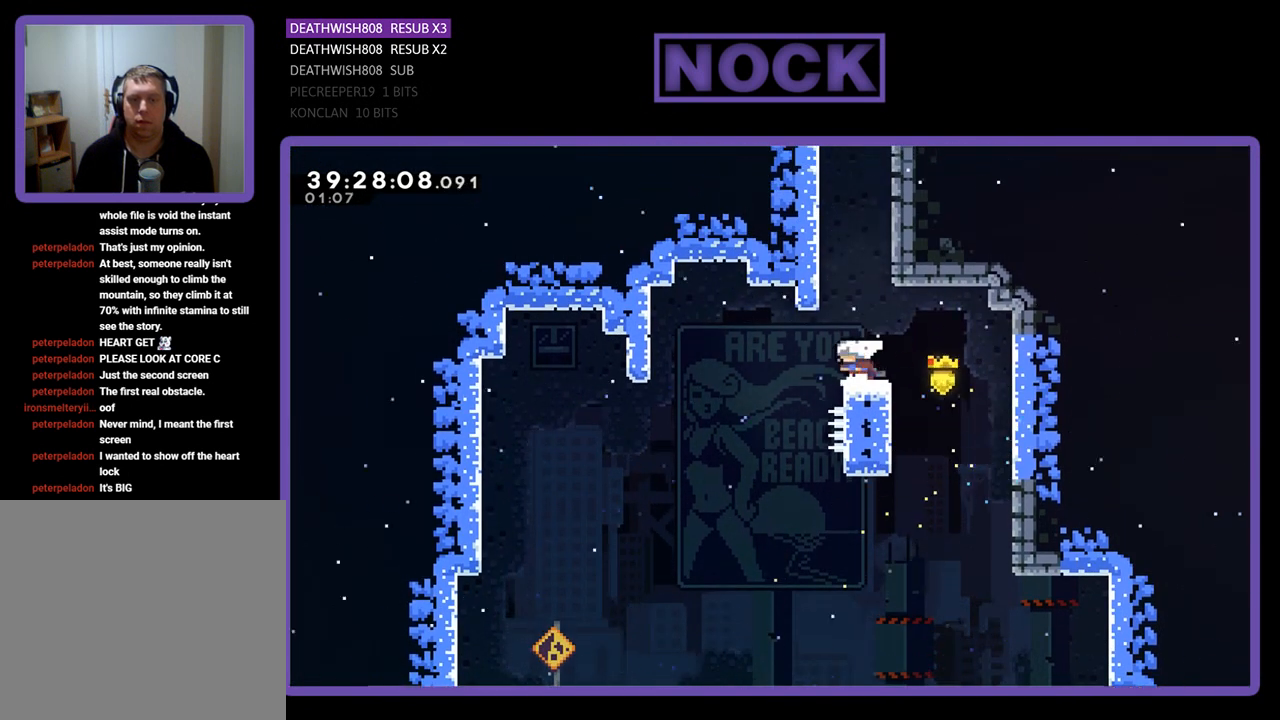
{"buttons": ["CROSS", "CIRCLE", "R2", "DPAD_UP", "DPAD_LEFT"], "events": [[67, "CROSS", "down"], [67, "DPAD_UP", "down"], [200, "CROSS", "up"], [267, "CIRCLE", "down"], [400, "CROSS", "down"], [433, "DPAD_LEFT", "down"]]}
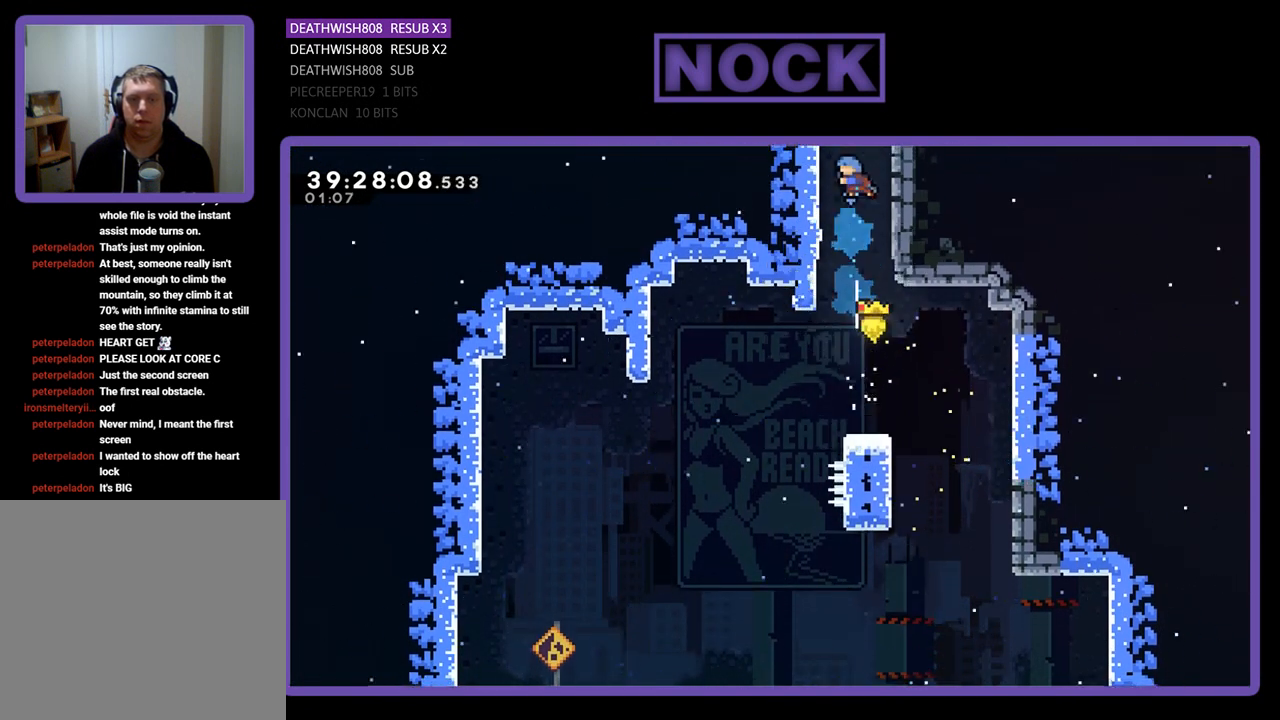
{"buttons": ["CROSS", "R2", "DPAD_UP"], "events": [[200, "CROSS", "up"], [267, "CIRCLE", "up"], [267, "DPAD_LEFT", "up"], [300, "CROSS", "down"]]}
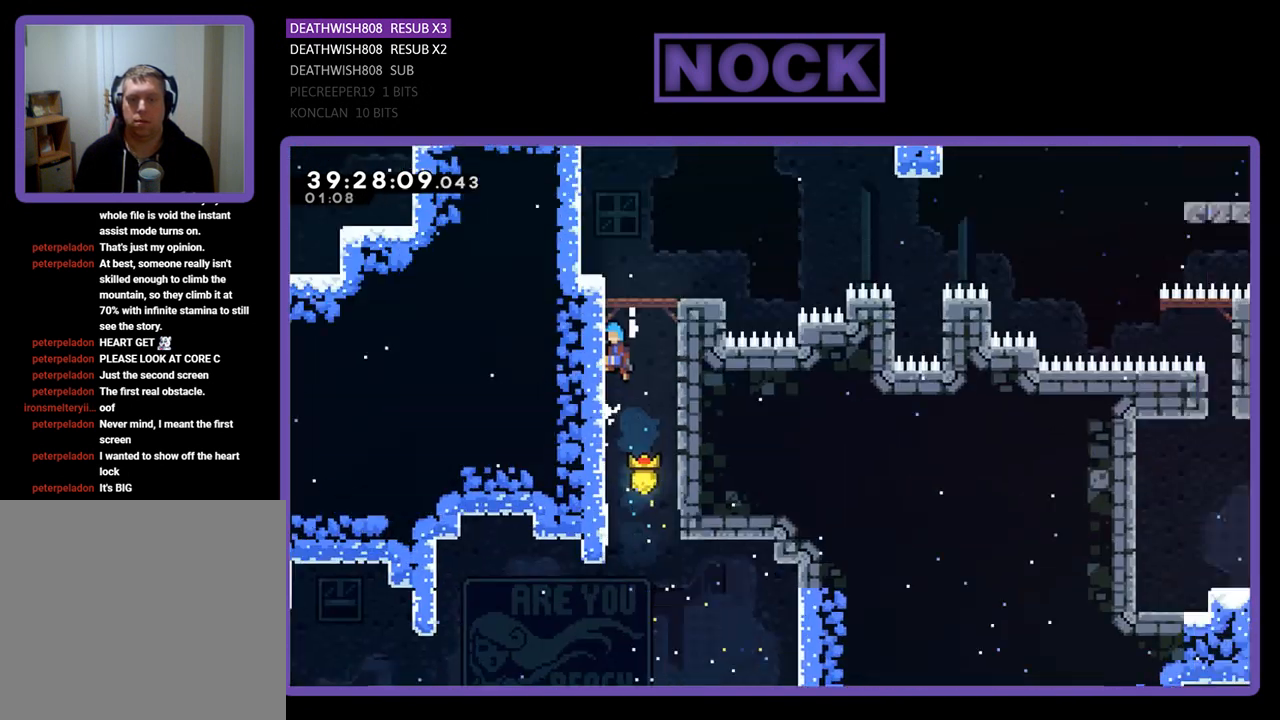
{"buttons": ["R2", "DPAD_UP"], "events": [[33, "CROSS", "up"], [333, "DPAD_RIGHT", "down"], [500, "DPAD_RIGHT", "up"]]}
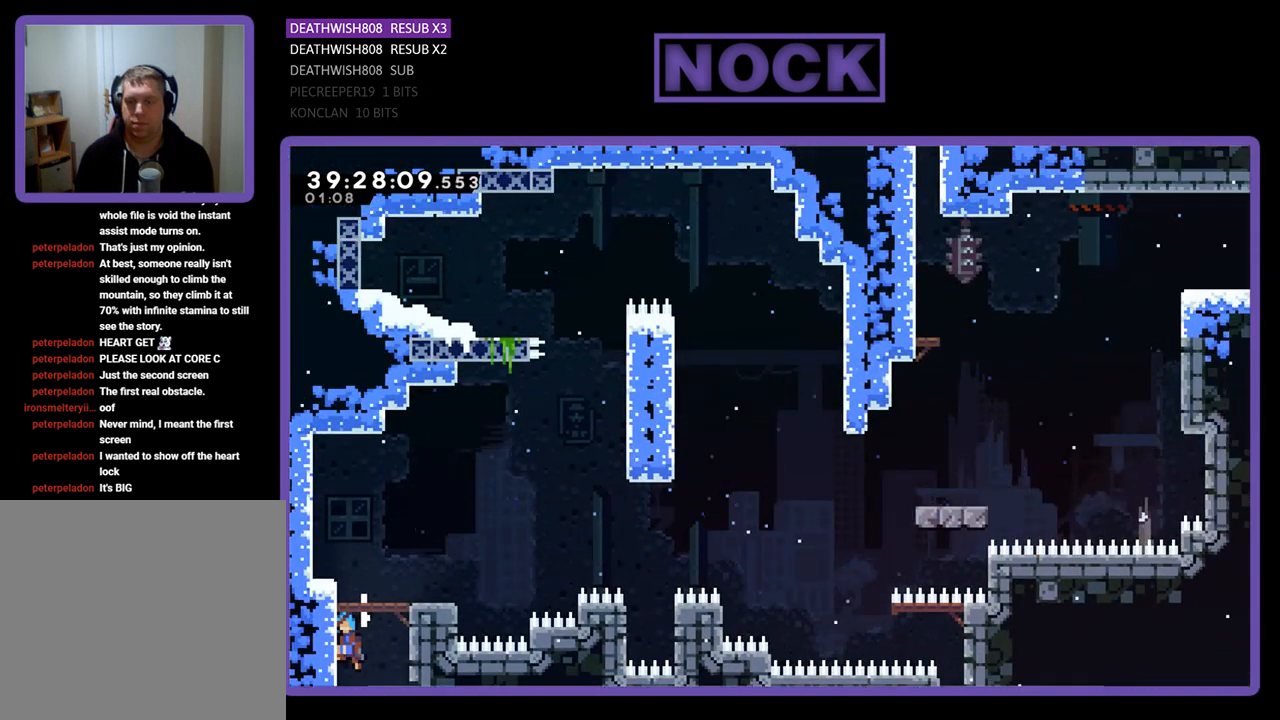
{"buttons": ["R2"], "events": [[33, "DPAD_RIGHT", "down"], [300, "DPAD_RIGHT", "up"], [400, "DPAD_UP", "up"]]}
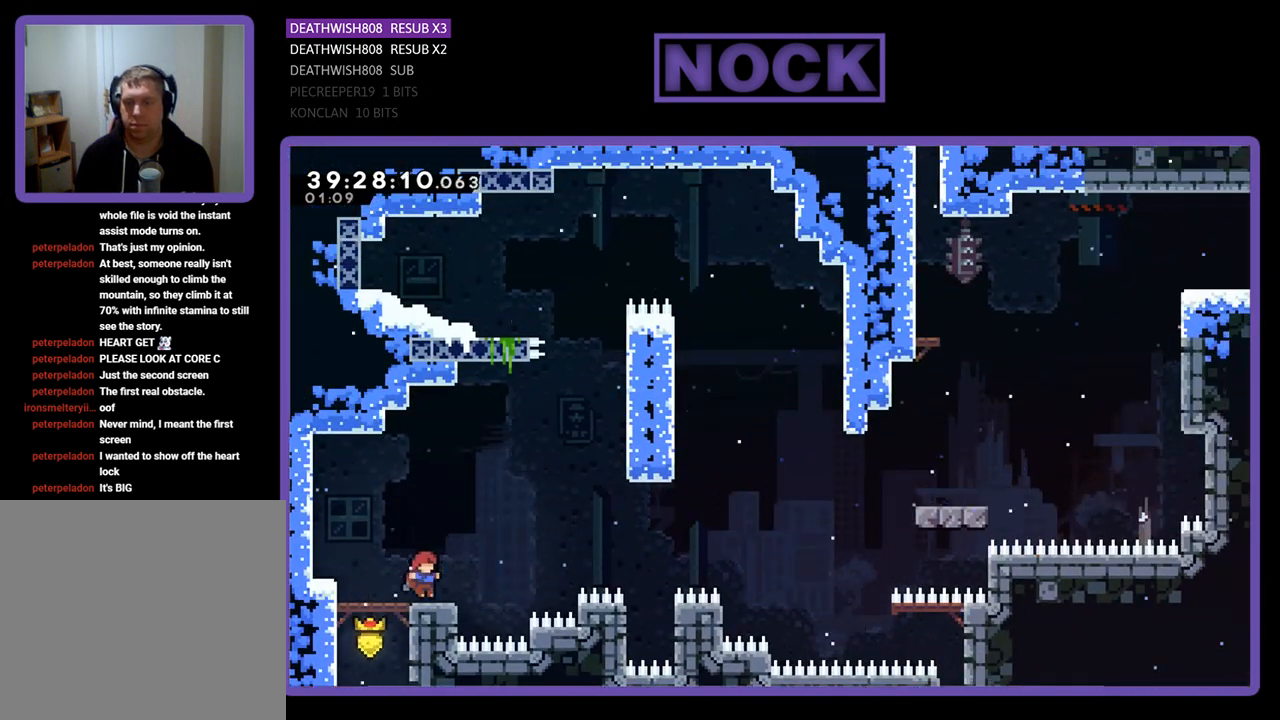
{"buttons": ["R2", "DPAD_UP", "DPAD_RIGHT"], "events": [[100, "DPAD_LEFT", "down"], [200, "DPAD_LEFT", "up"], [333, "DPAD_RIGHT", "down"], [333, "DPAD_UP", "down"]]}
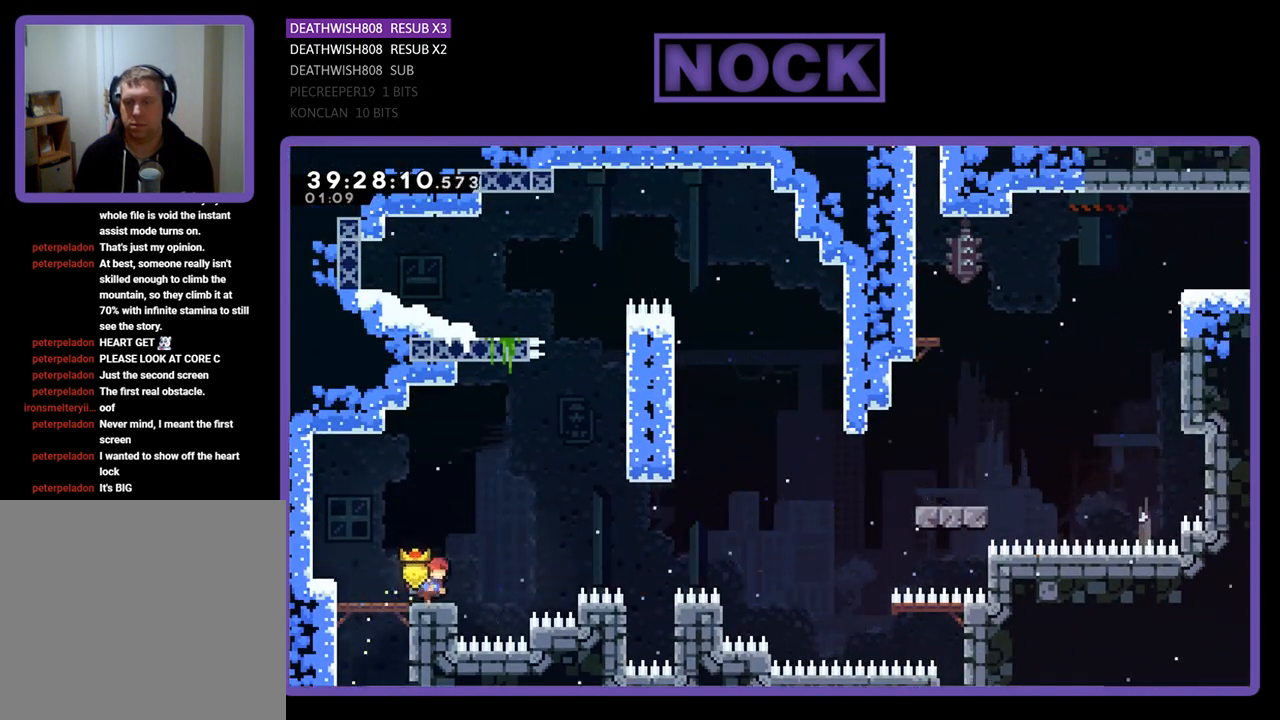
{"buttons": ["CIRCLE", "R2", "DPAD_UP", "DPAD_RIGHT"], "events": [[33, "CROSS", "down"], [267, "CROSS", "up"], [367, "CIRCLE", "down"]]}
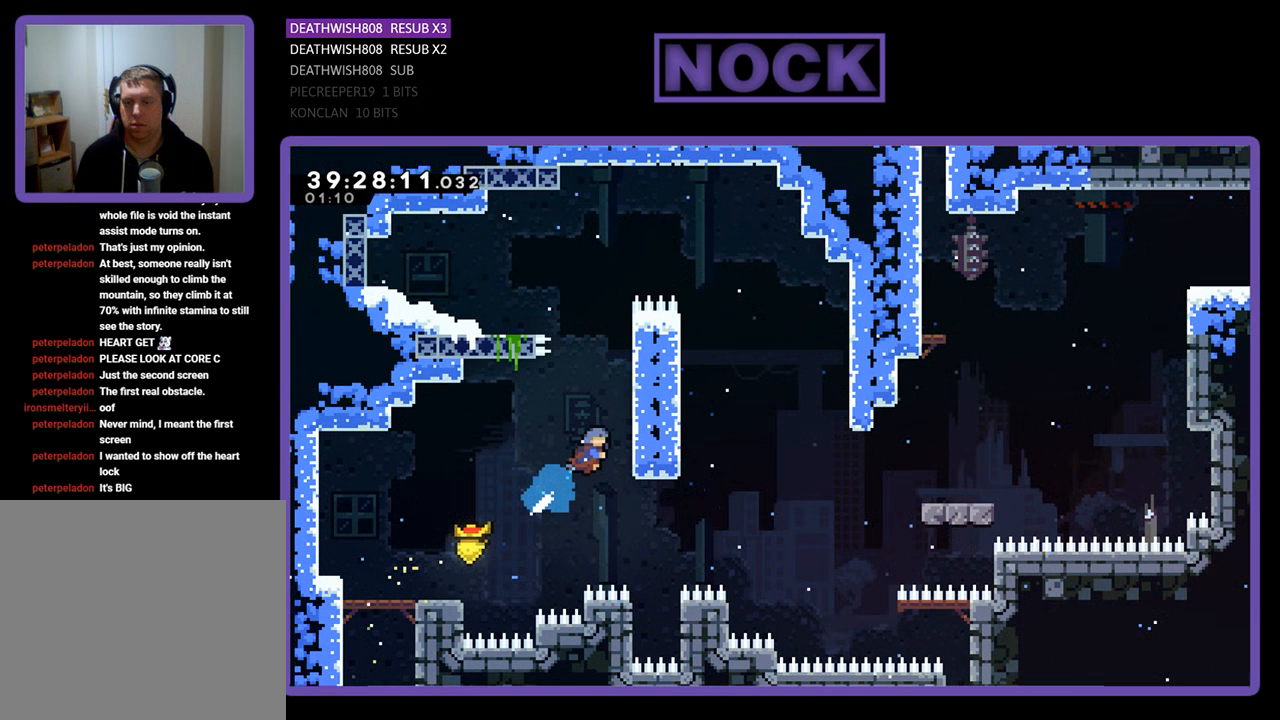
{"buttons": ["R2", "DPAD_UP"], "events": [[267, "CIRCLE", "up"], [267, "DPAD_RIGHT", "up"]]}
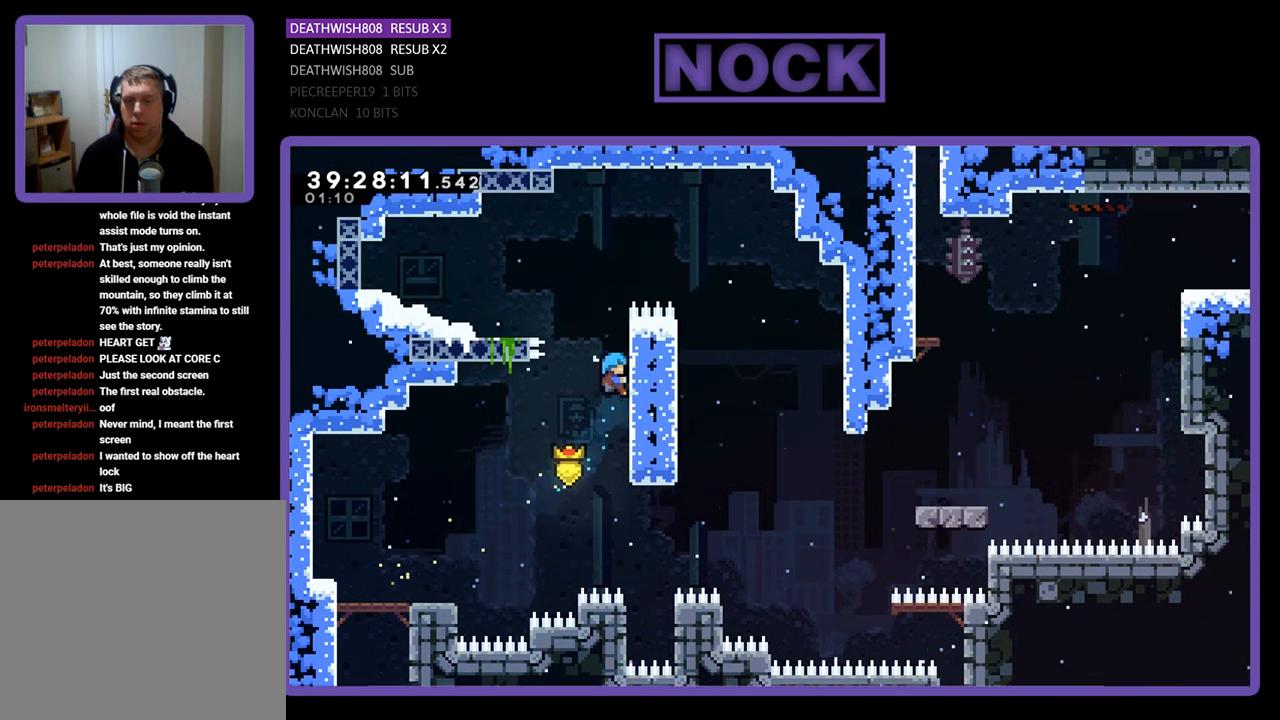
{"buttons": ["CROSS", "R2", "DPAD_UP", "DPAD_LEFT"], "events": [[67, "CROSS", "down"], [167, "DPAD_LEFT", "down"]]}
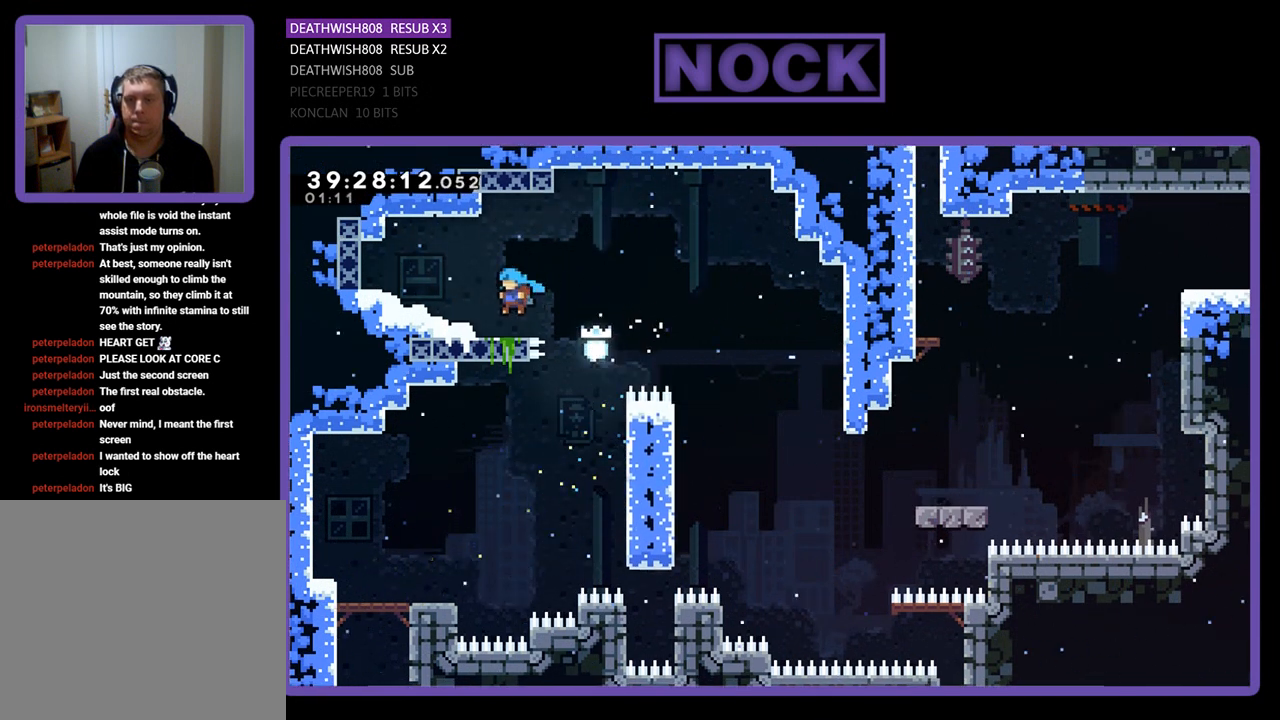
{"buttons": ["CROSS", "R2", "DPAD_RIGHT"], "events": [[67, "CROSS", "up"], [67, "DPAD_LEFT", "up"], [67, "DPAD_UP", "up"], [167, "DPAD_RIGHT", "down"], [500, "CROSS", "down"]]}
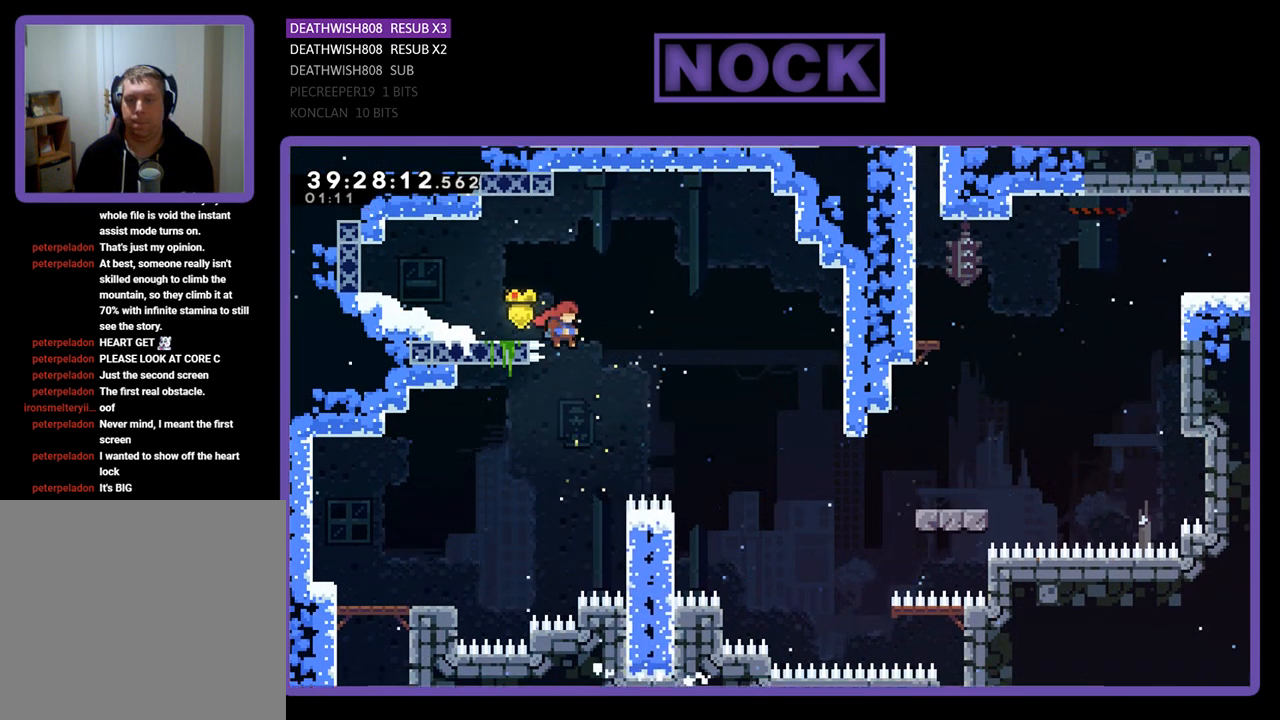
{"buttons": ["R2", "DPAD_RIGHT"], "events": [[333, "CROSS", "up"]]}
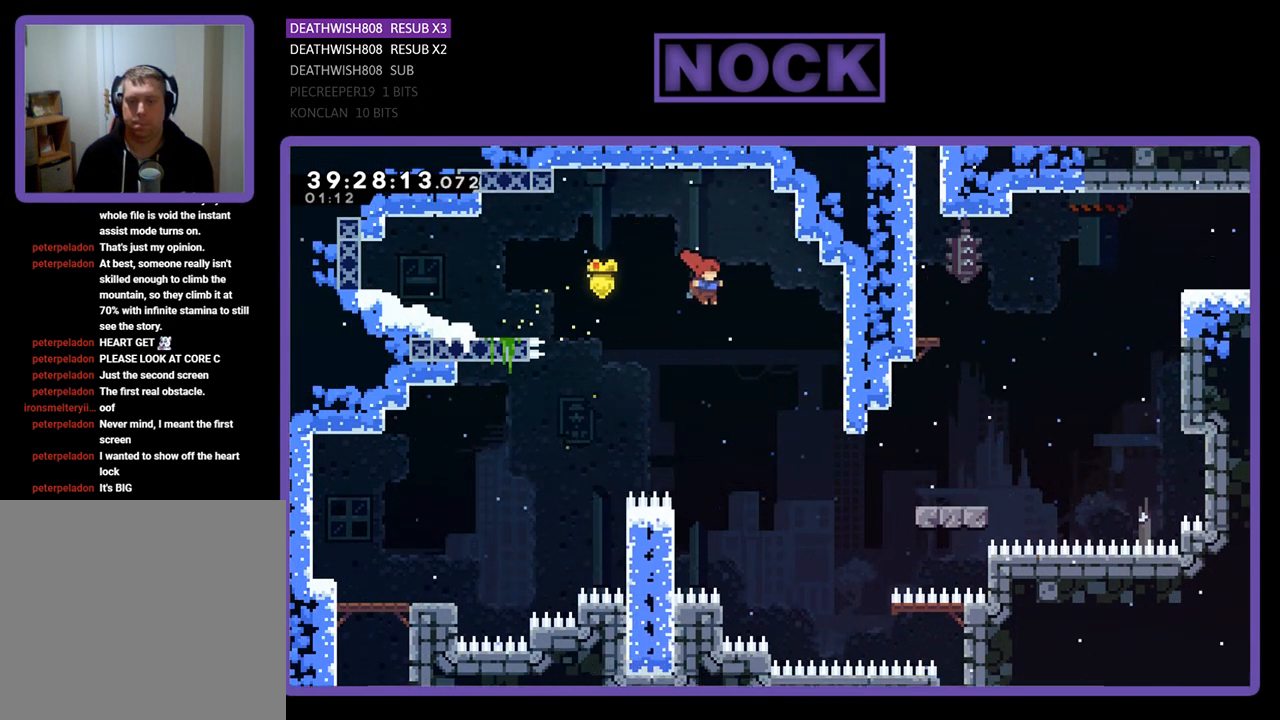
{"buttons": ["R2", "DPAD_UP", "DPAD_LEFT"], "events": [[67, "DPAD_RIGHT", "up"], [300, "DPAD_LEFT", "down"], [467, "DPAD_UP", "down"]]}
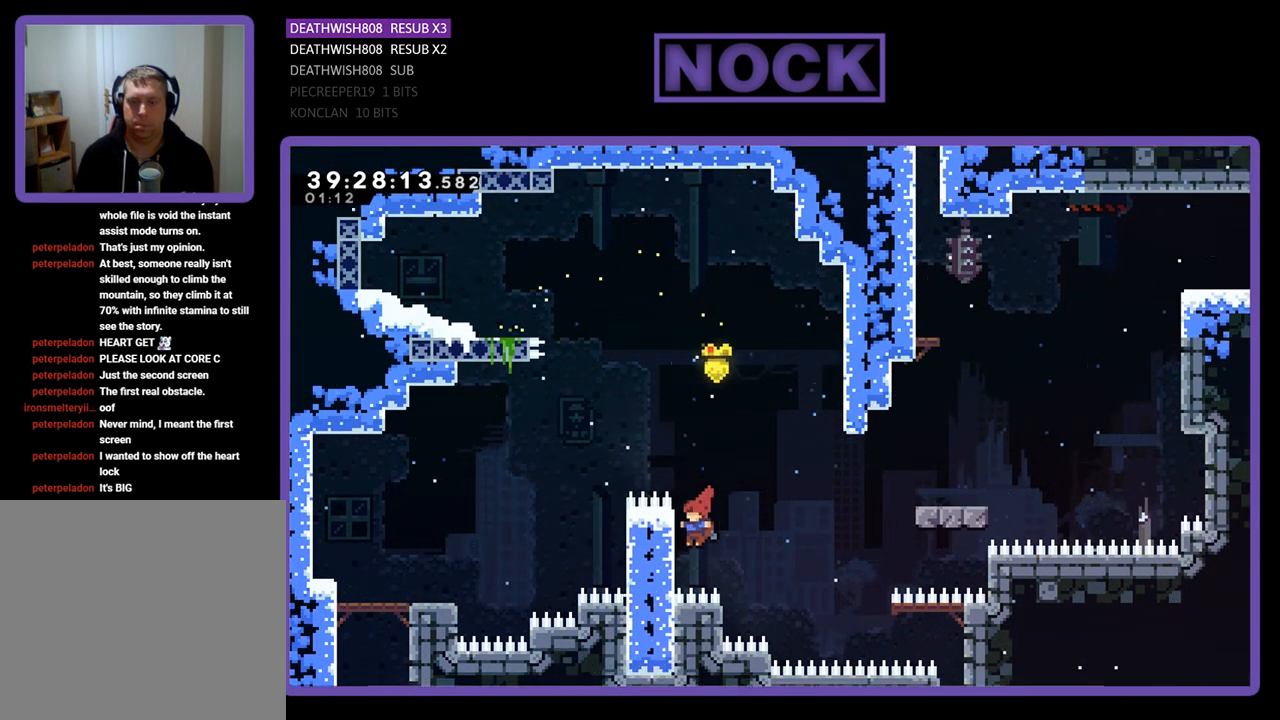
{"buttons": ["R2", "DPAD_DOWN"], "events": [[200, "DPAD_LEFT", "up"], [267, "DPAD_UP", "up"], [400, "DPAD_DOWN", "down"]]}
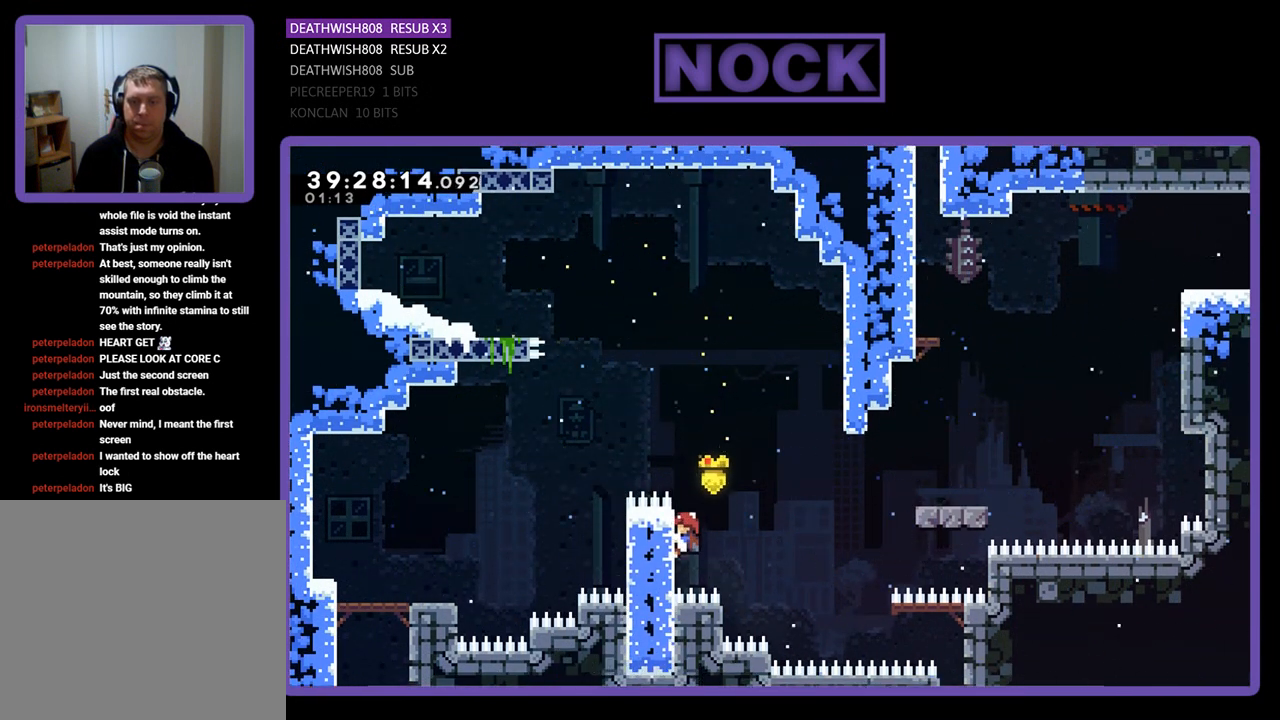
{"buttons": ["R2", "DPAD_UP", "DPAD_RIGHT"], "events": [[33, "DPAD_RIGHT", "down"], [67, "CROSS", "down"], [267, "DPAD_DOWN", "up"], [300, "CROSS", "up"], [500, "DPAD_UP", "down"]]}
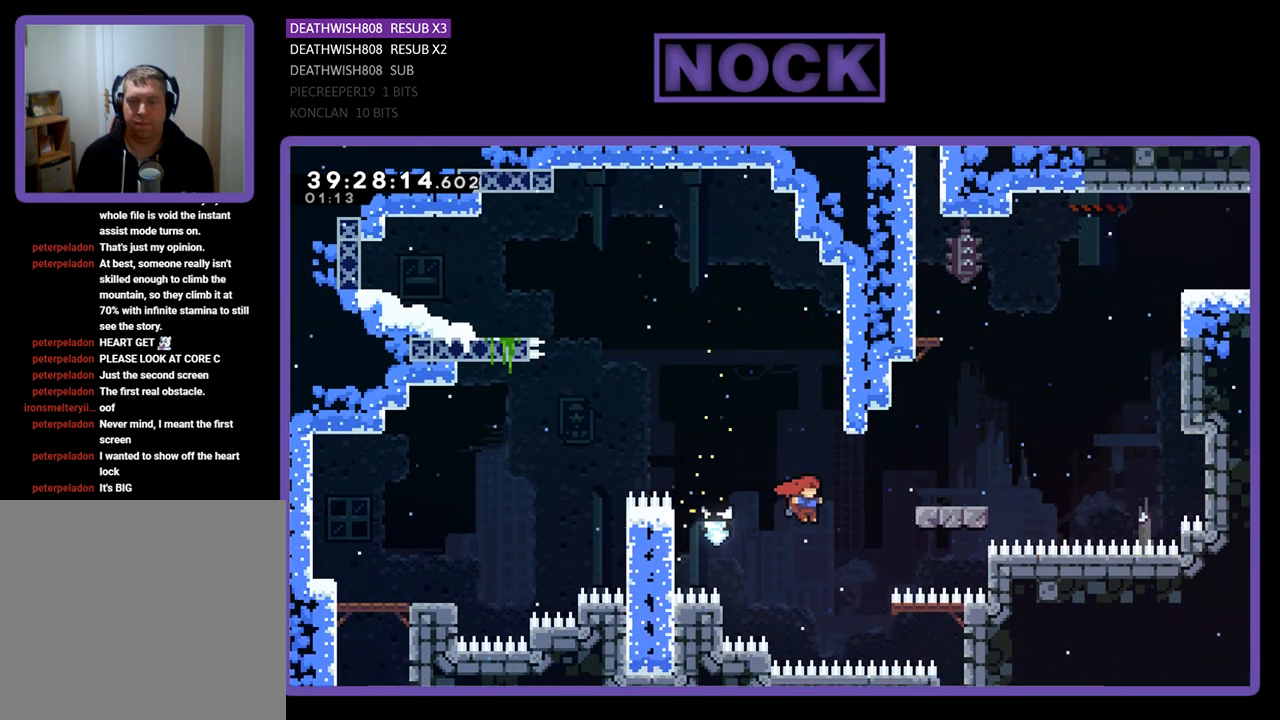
{"buttons": ["R2"], "events": [[33, "CIRCLE", "down"], [267, "CIRCLE", "up"], [267, "DPAD_UP", "up"], [367, "DPAD_RIGHT", "up"]]}
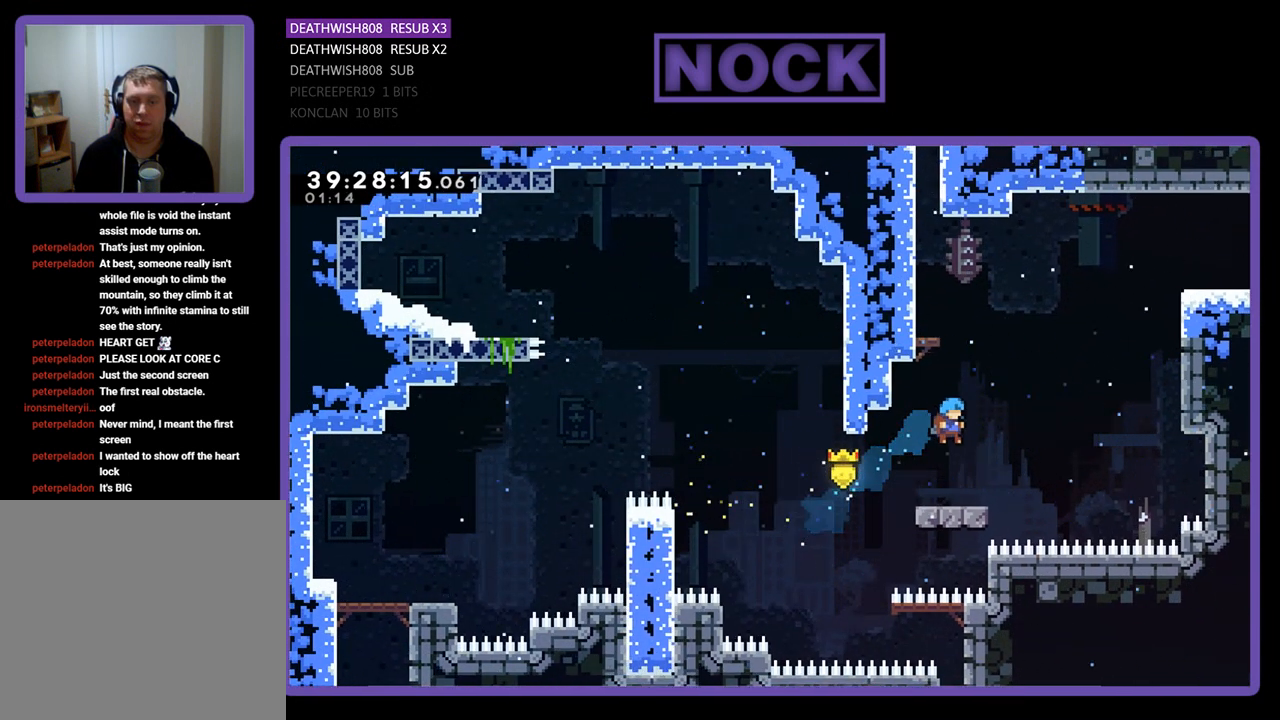
{"buttons": ["CROSS", "R2", "DPAD_UP", "DPAD_RIGHT"], "events": [[233, "DPAD_RIGHT", "down"], [233, "DPAD_UP", "down"], [333, "CROSS", "down"]]}
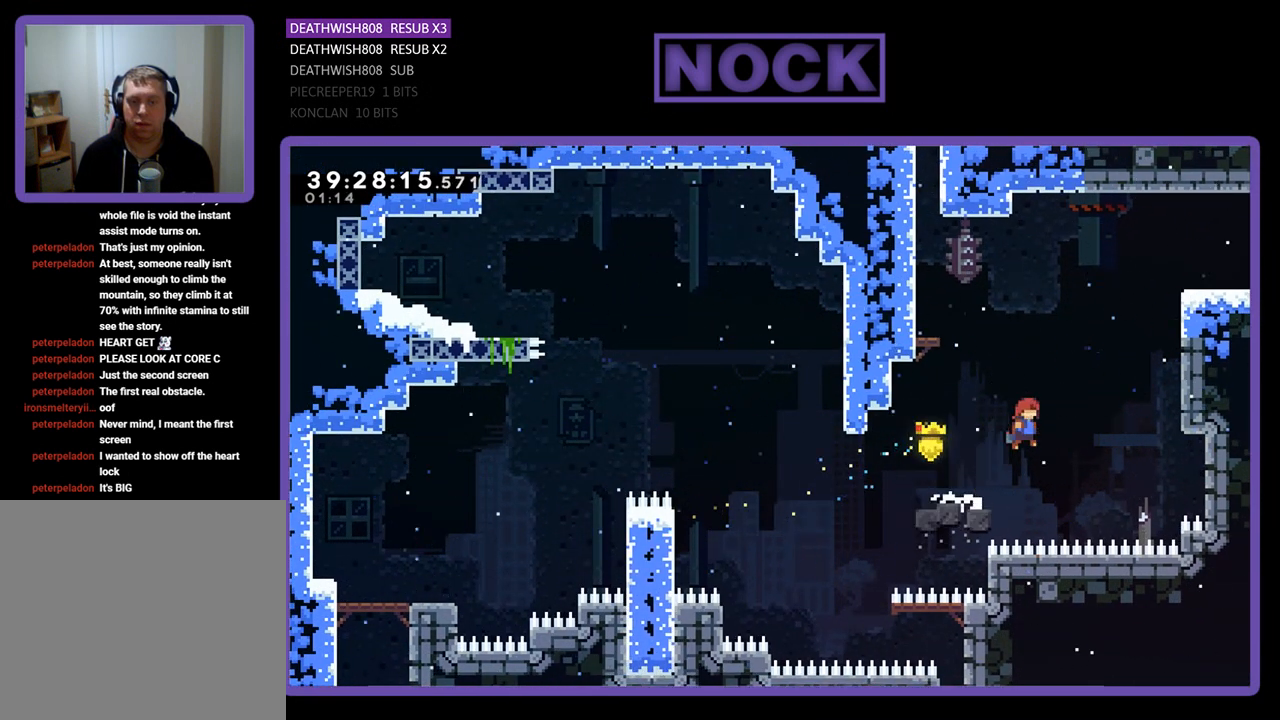
{"buttons": ["CROSS", "CIRCLE", "R2", "DPAD_UP", "DPAD_RIGHT"], "events": [[100, "CROSS", "up"], [167, "CIRCLE", "down"], [500, "CROSS", "down"]]}
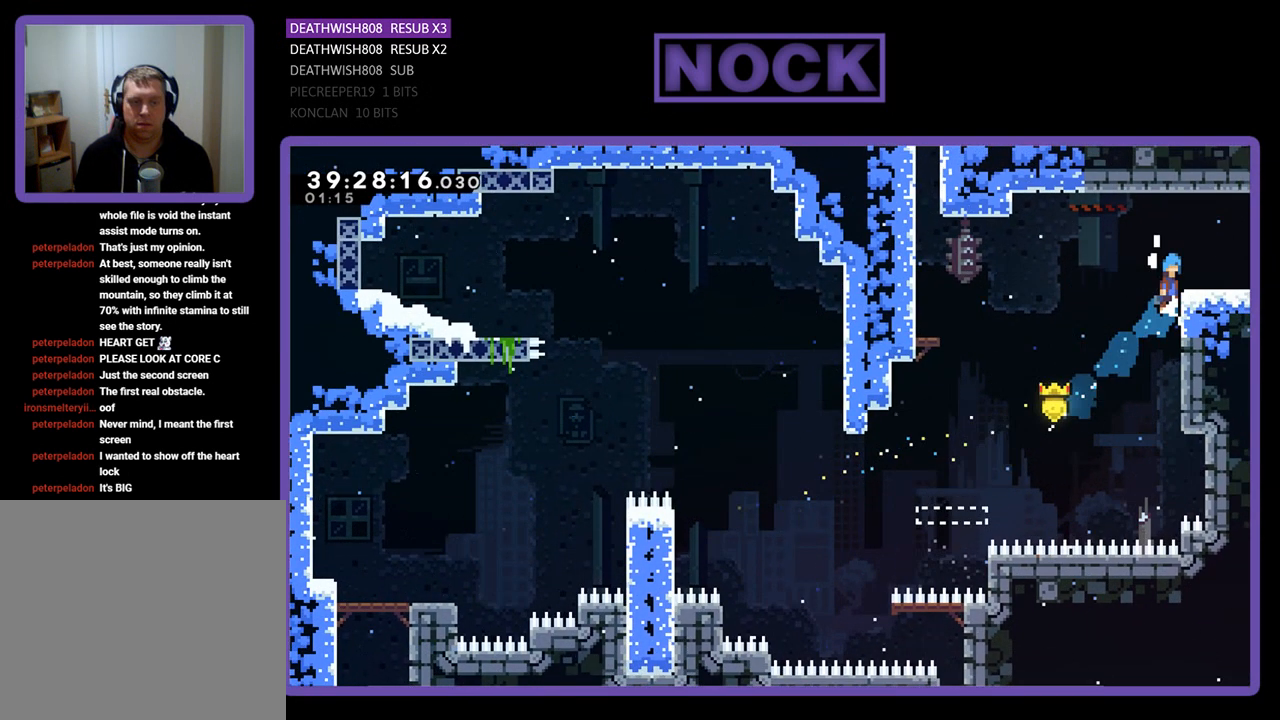
{"buttons": ["R2", "DPAD_UP", "DPAD_RIGHT"], "events": [[33, "CIRCLE", "up"], [167, "CIRCLE", "down"], [167, "CROSS", "up"], [200, "CIRCLE", "up"]]}
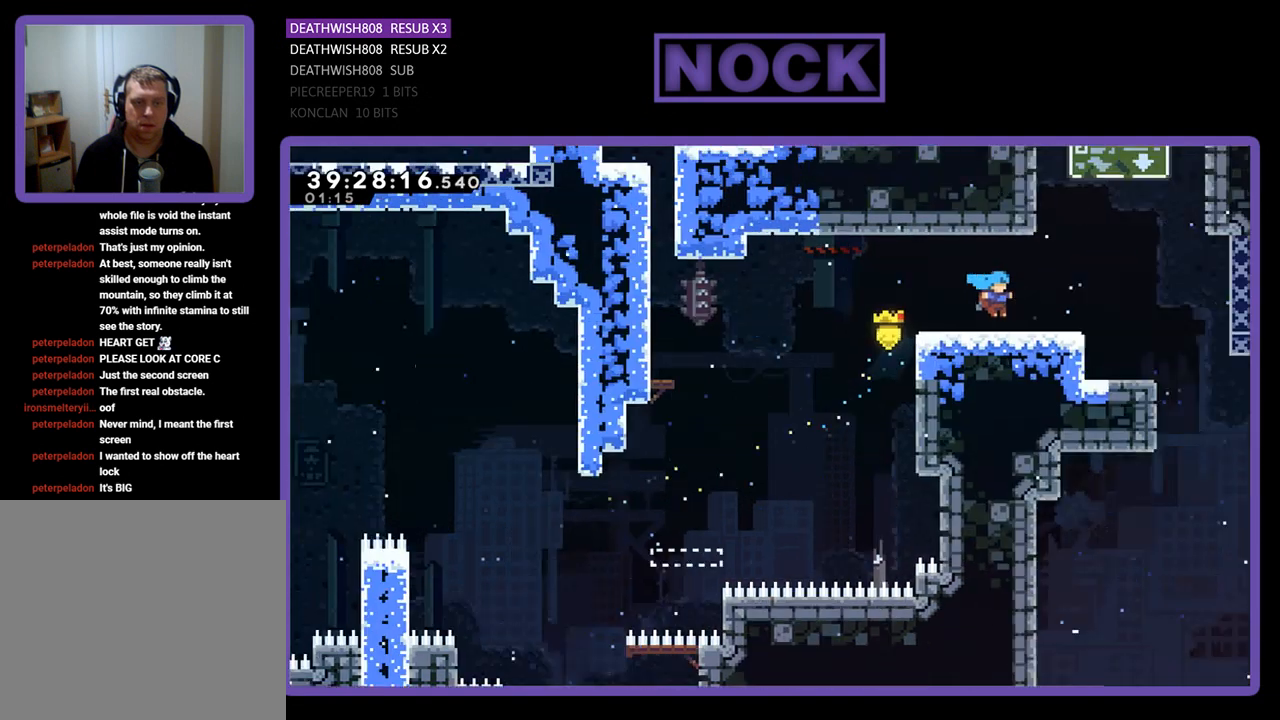
{"buttons": ["R2", "DPAD_RIGHT"], "events": [[233, "DPAD_UP", "up"], [267, "DPAD_RIGHT", "up"], [467, "DPAD_RIGHT", "down"]]}
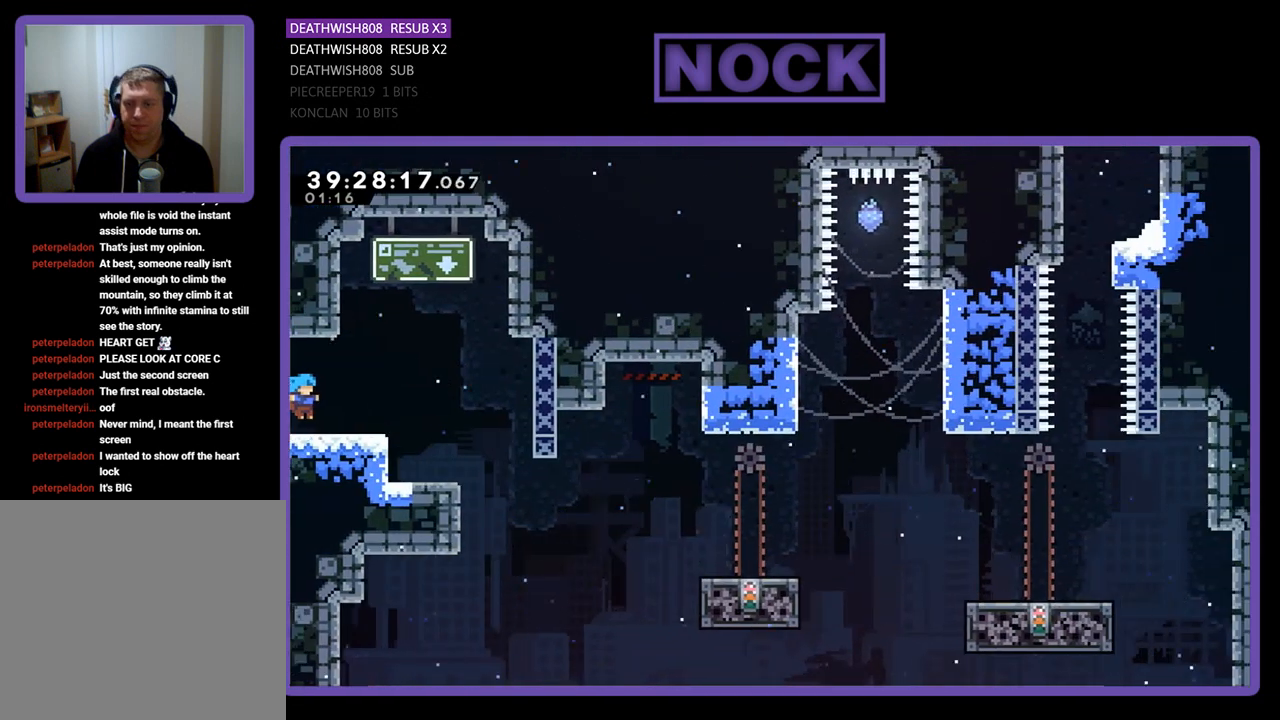
{"buttons": ["R2"], "events": [[500, "DPAD_RIGHT", "up"]]}
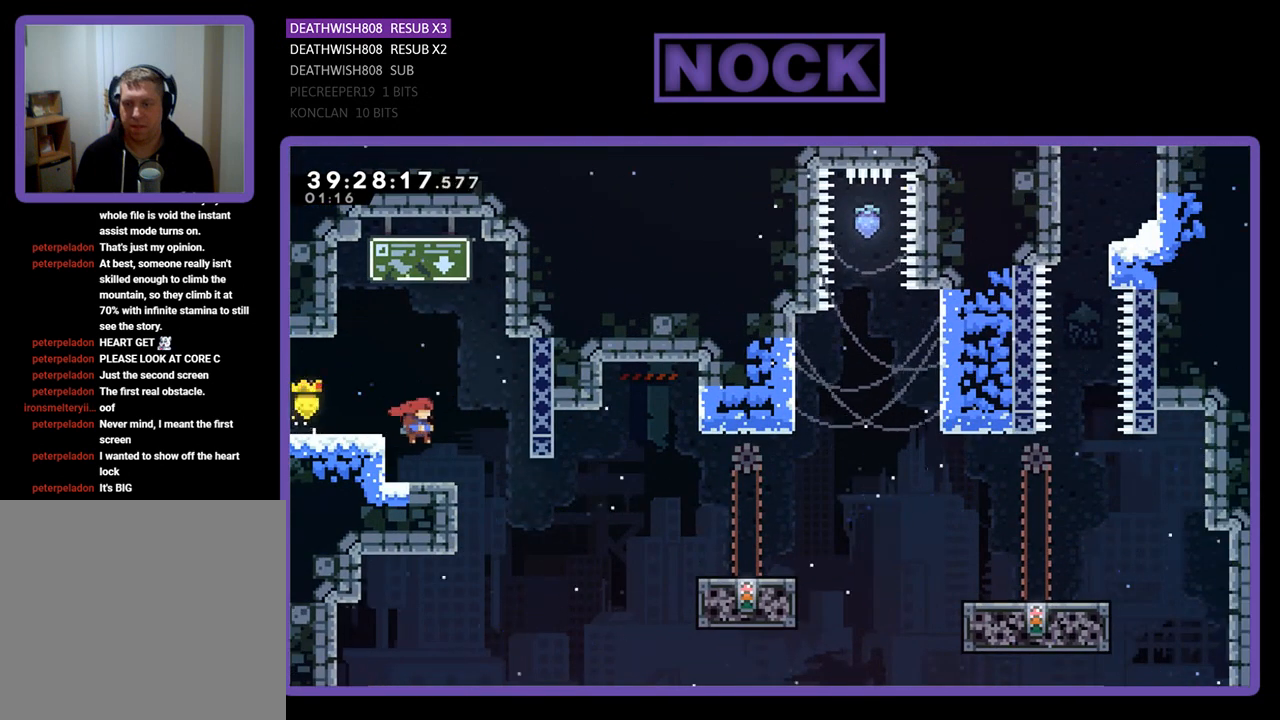
{"buttons": ["R2"], "events": [[300, "DPAD_RIGHT", "down"], [333, "CROSS", "down"], [433, "CROSS", "up"], [433, "DPAD_RIGHT", "up"]]}
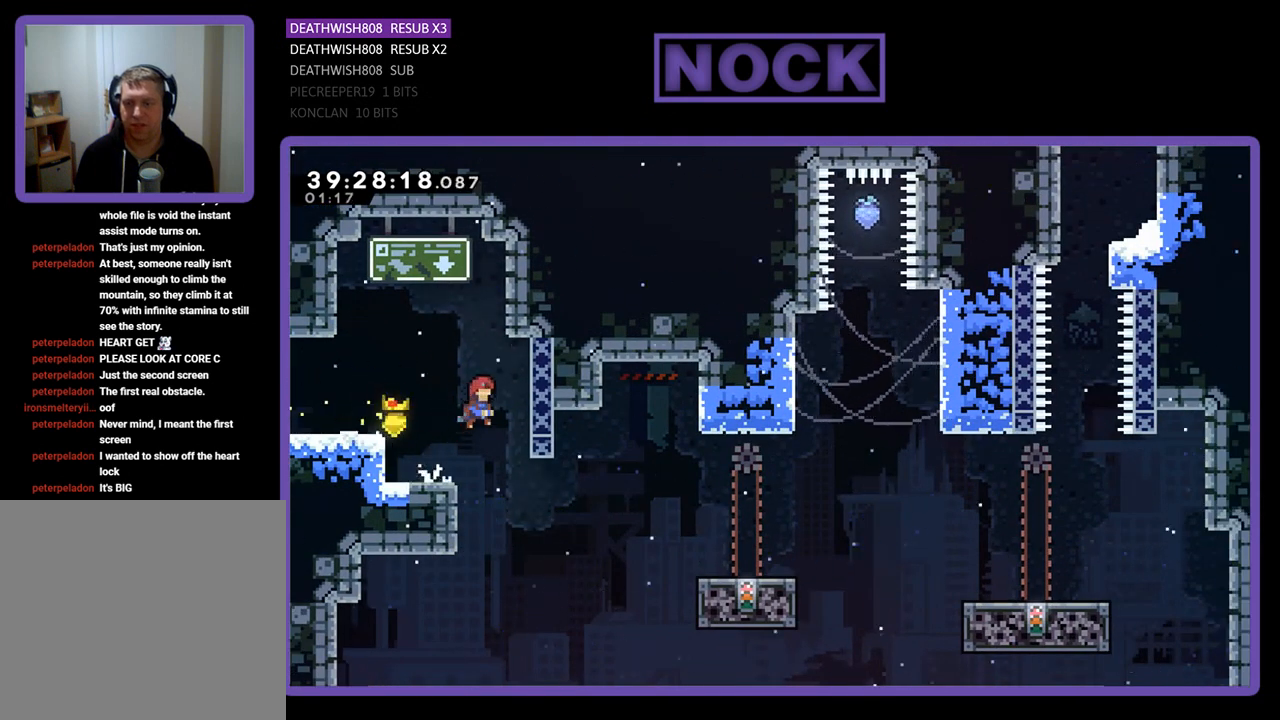
{"buttons": ["R2", "DPAD_RIGHT"], "events": [[133, "DPAD_RIGHT", "down"]]}
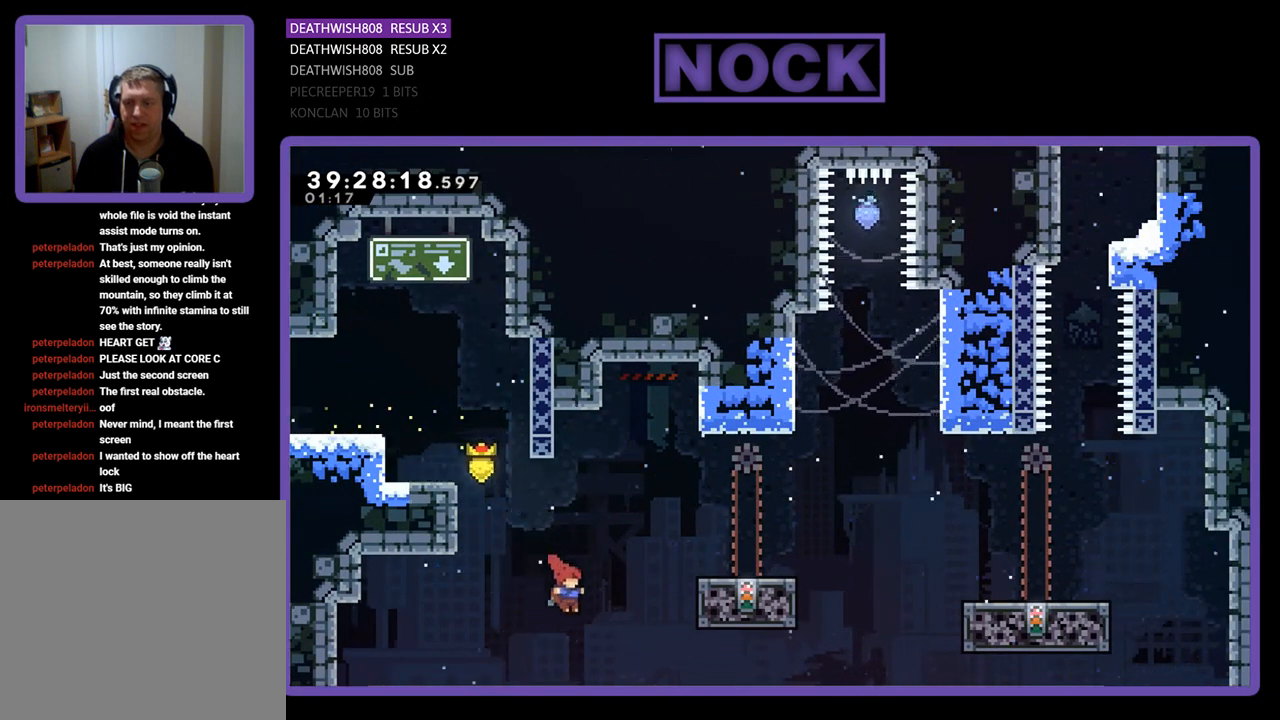
{"buttons": ["R2", "DPAD_RIGHT"], "events": [[33, "CIRCLE", "down"], [33, "DPAD_UP", "down"], [300, "CIRCLE", "up"], [300, "DPAD_UP", "up"], [400, "DPAD_RIGHT", "up"], [500, "DPAD_RIGHT", "down"]]}
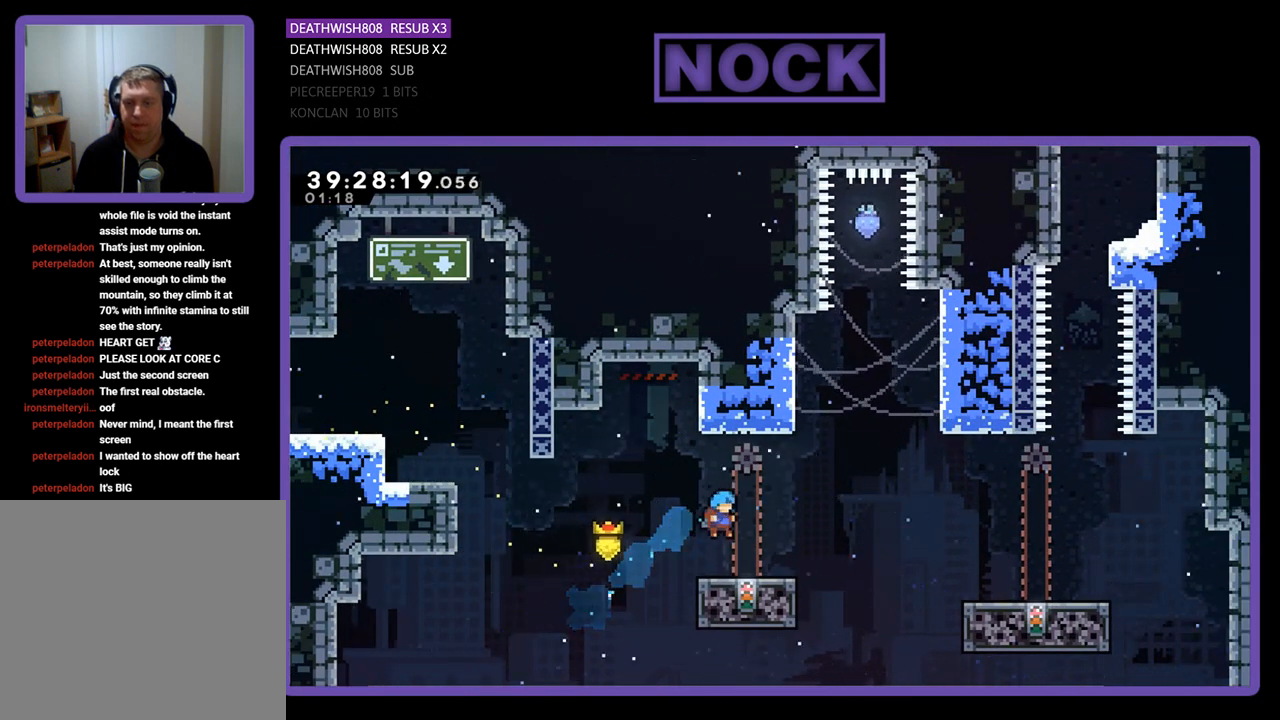
{"buttons": ["CROSS", "R2", "DPAD_RIGHT"], "events": [[300, "CROSS", "down"]]}
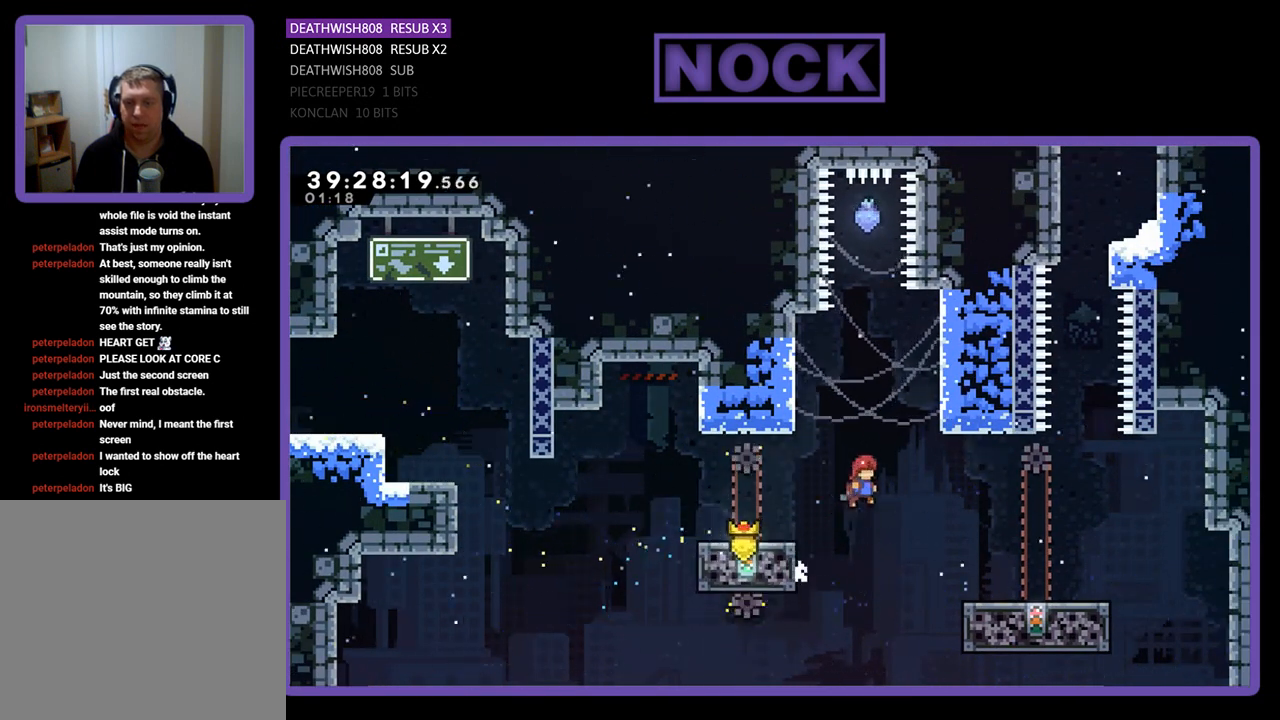
{"buttons": ["R2", "DPAD_RIGHT"], "events": [[33, "CROSS", "up"]]}